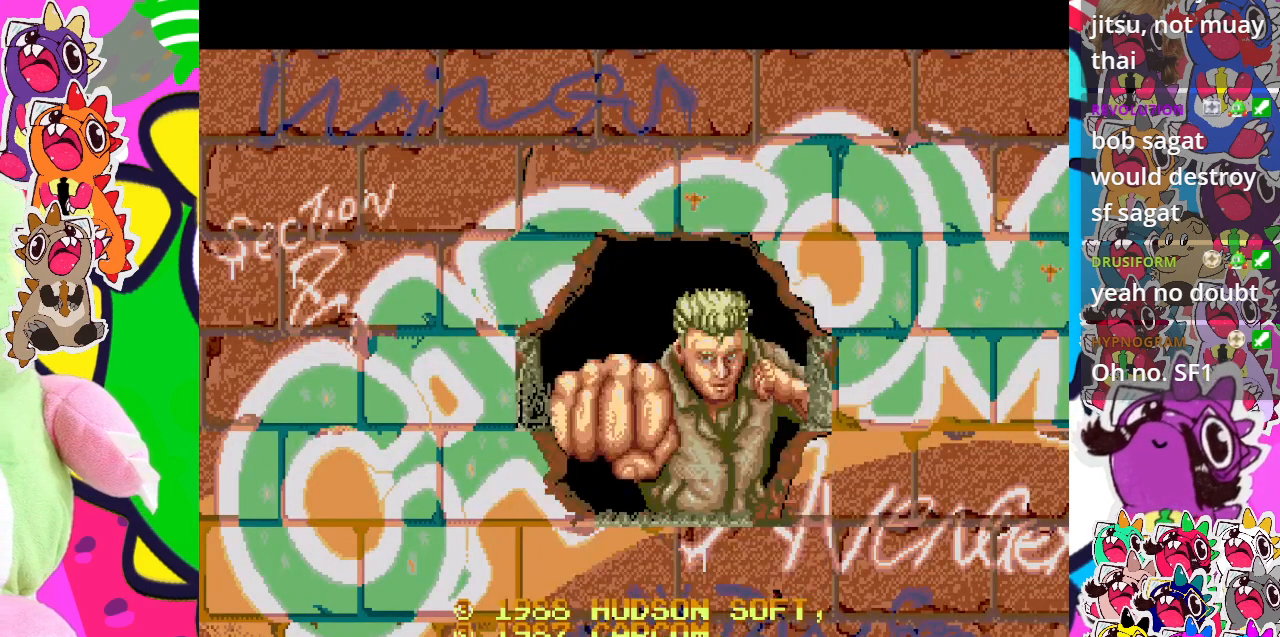
Gameplay with a controller (PlayStation layout); each line is a JSON object with the inputs held at the frame after it. "events" lists button and stick changes between this image and that frame as [ms after this image, input, new state], when the widget could be followed in between. Not read: L3 R3 right_stick.
{"buttons": [], "left_stick": "center", "events": [[67, "START", "down"], [267, "START", "up"]]}
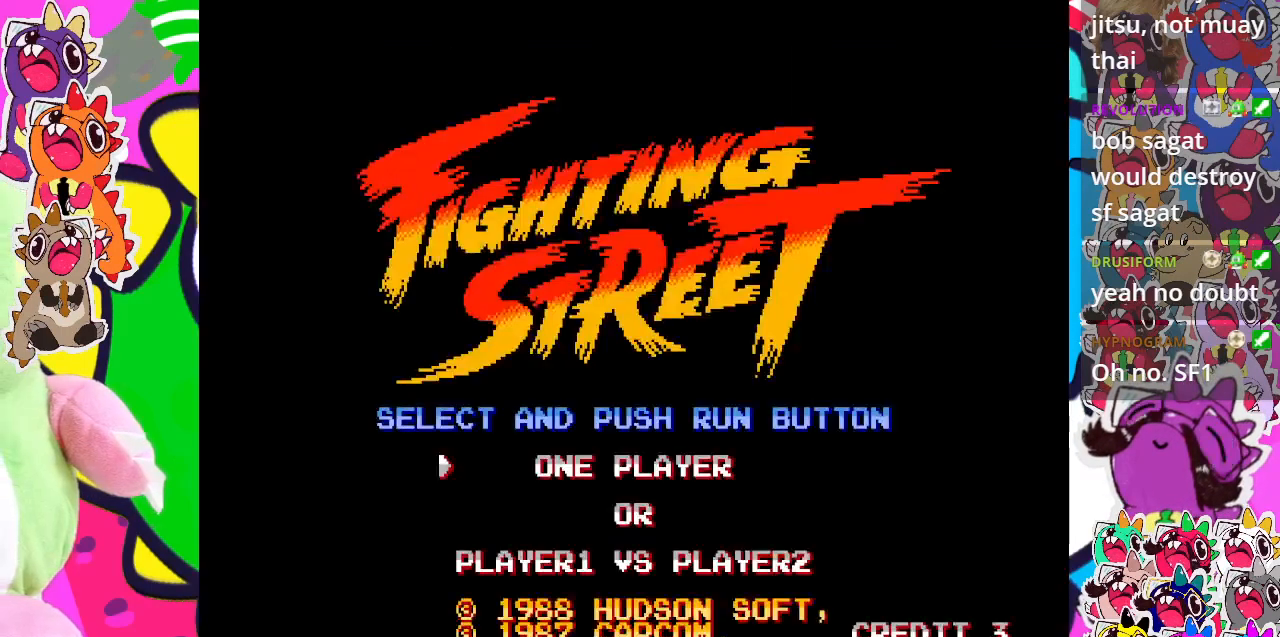
{"buttons": [], "left_stick": "center", "events": []}
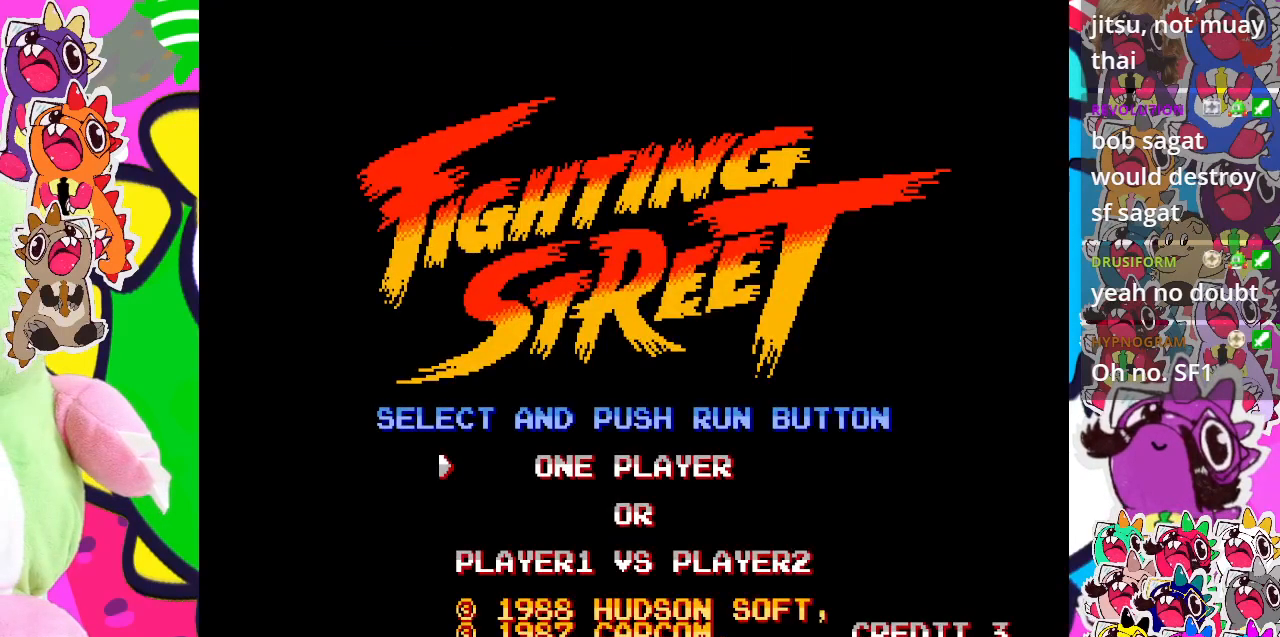
{"buttons": [], "left_stick": "center", "events": [[133, "CROSS", "down"], [317, "CROSS", "up"]]}
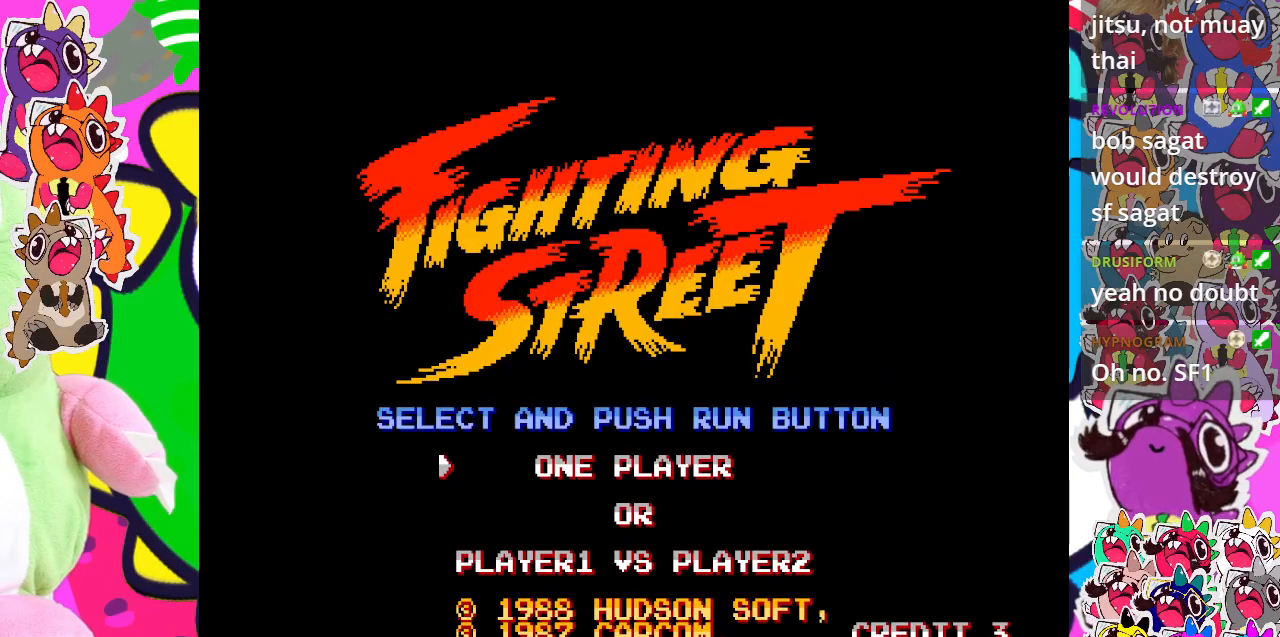
{"buttons": [], "left_stick": "center", "events": []}
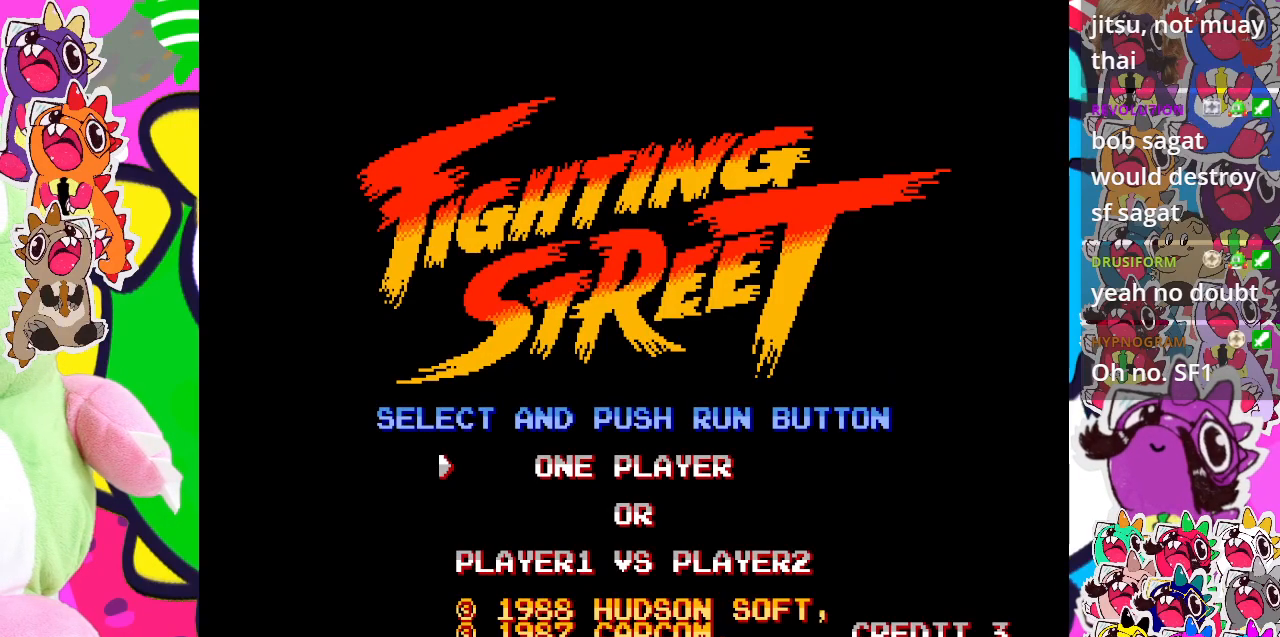
{"buttons": [], "left_stick": "center", "events": [[317, "START", "down"], [467, "START", "up"]]}
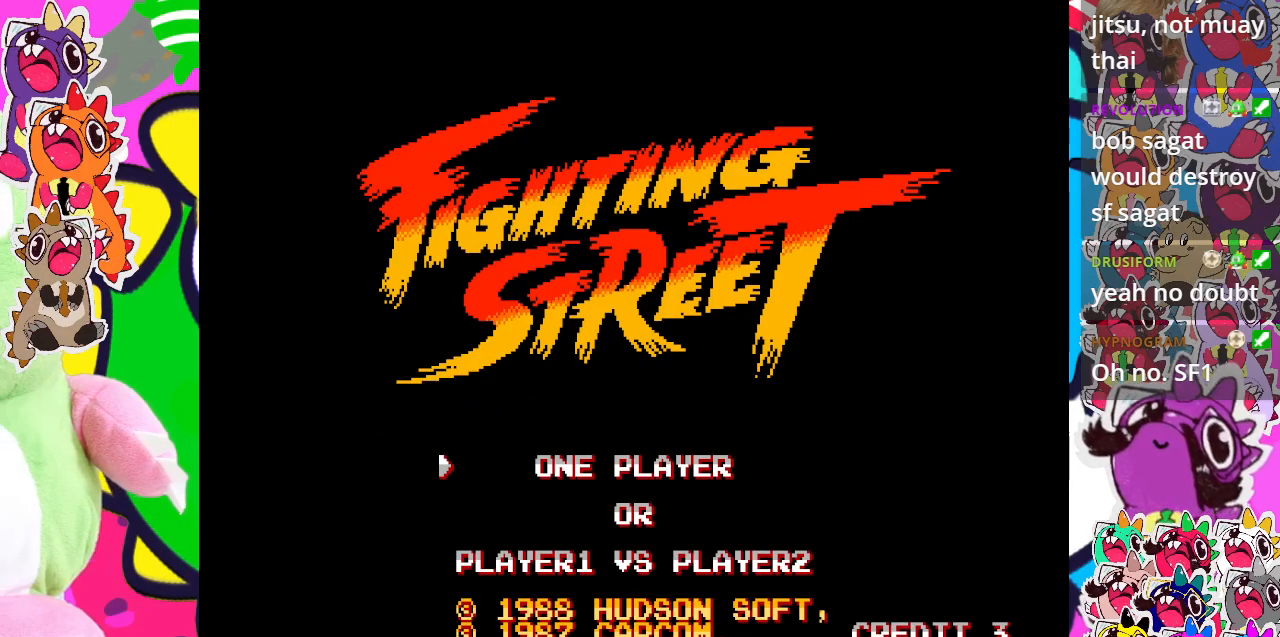
{"buttons": [], "left_stick": "center", "events": []}
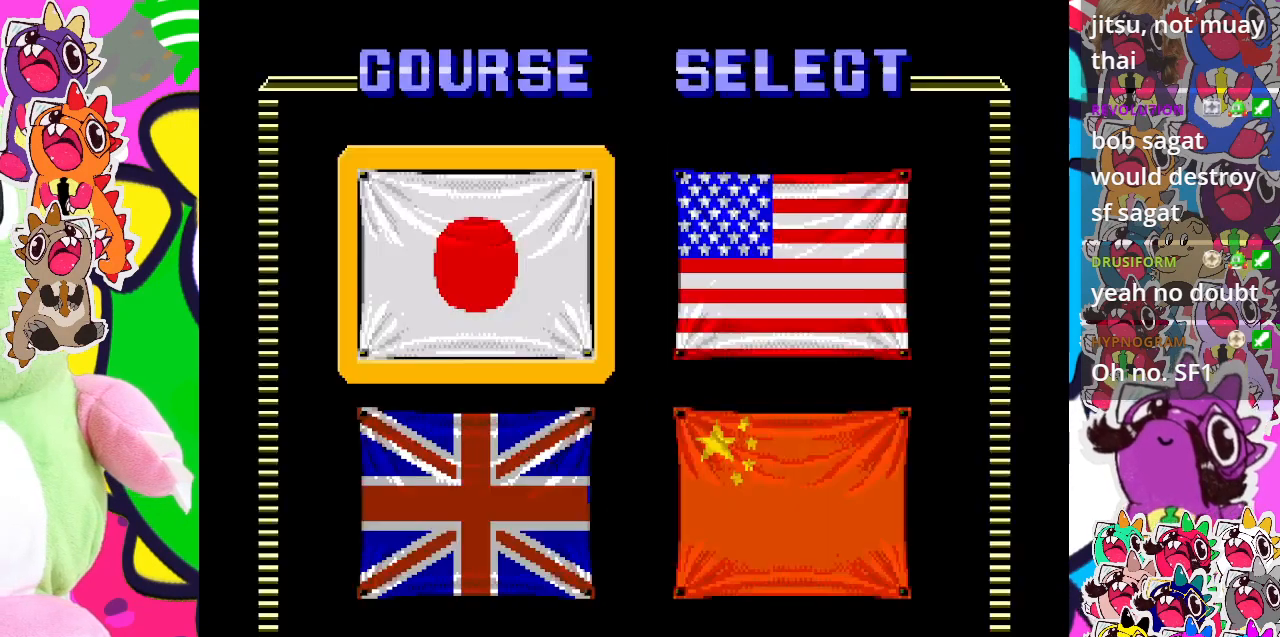
{"buttons": [], "left_stick": "center", "events": []}
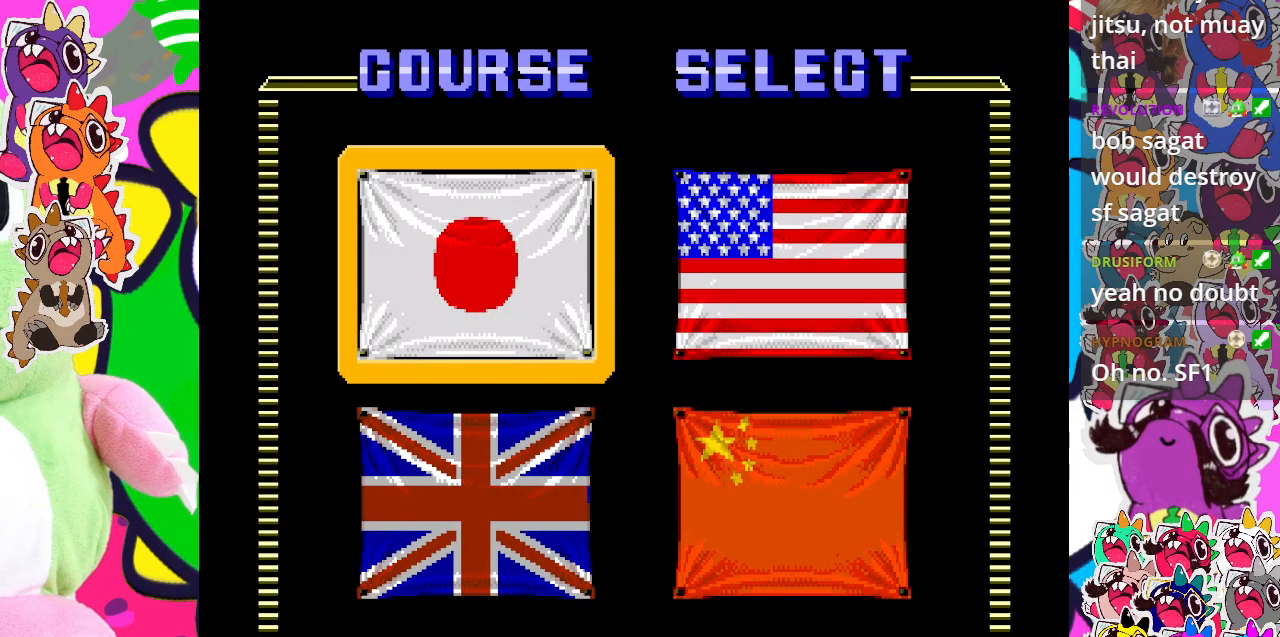
{"buttons": [], "left_stick": "center", "events": [[100, "DPAD_DOWN", "down"], [217, "DPAD_DOWN", "up"]]}
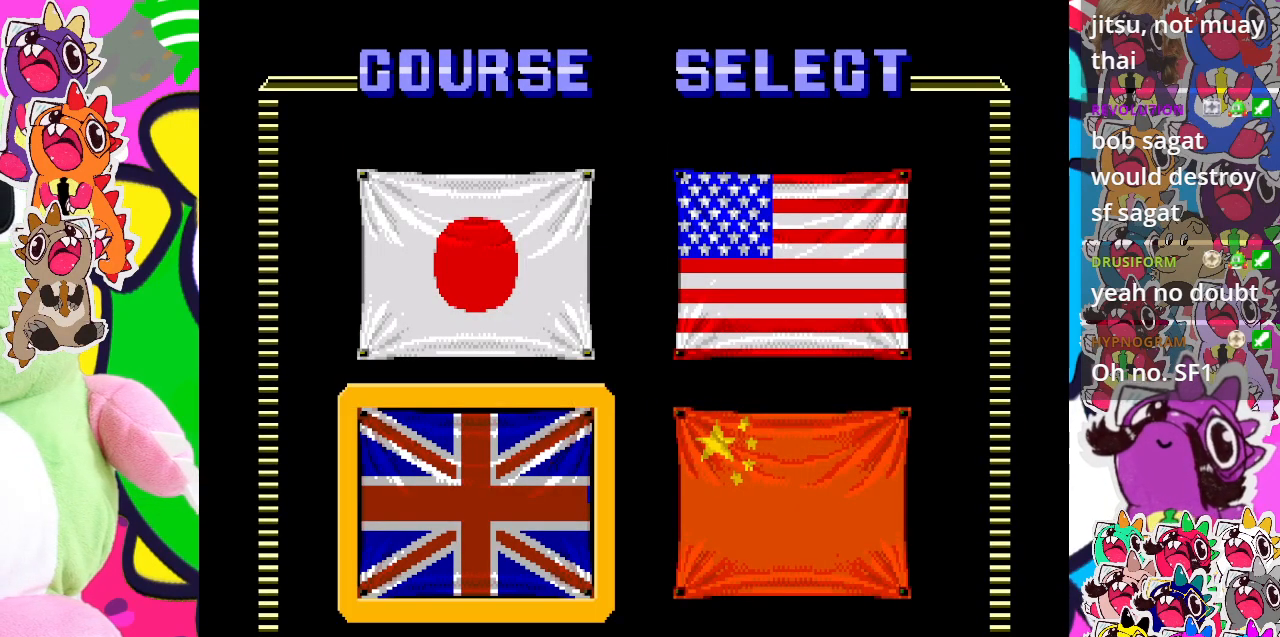
{"buttons": [], "left_stick": "center", "events": []}
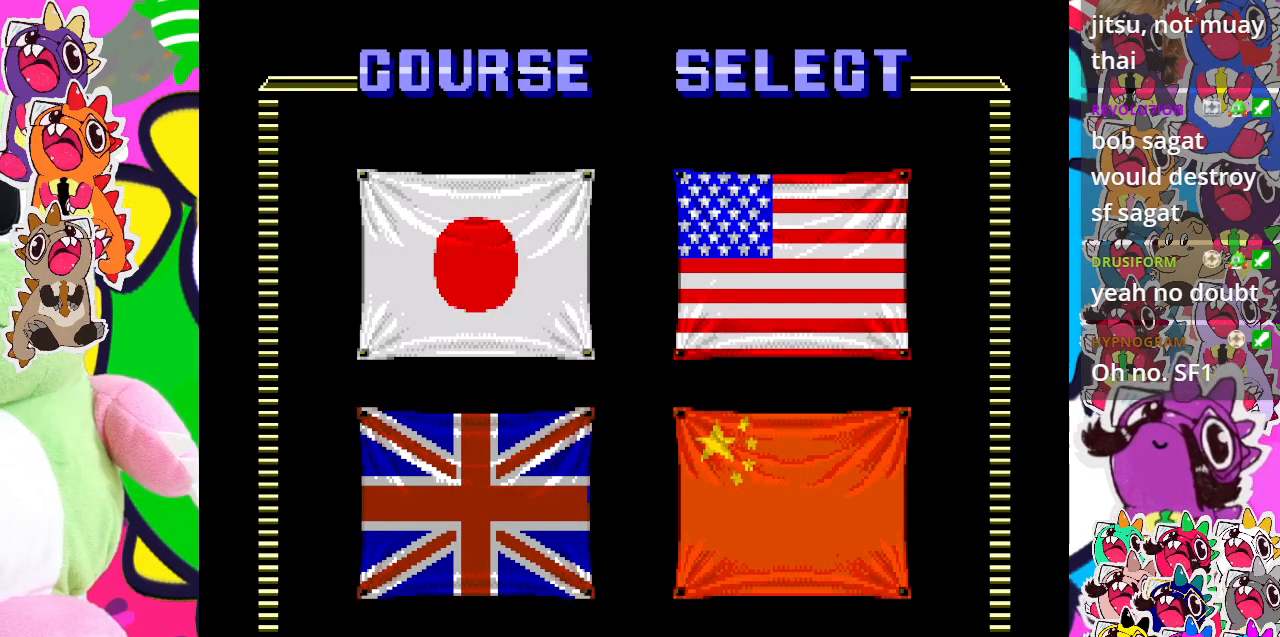
{"buttons": ["CROSS"], "left_stick": "center", "events": [[467, "CROSS", "down"]]}
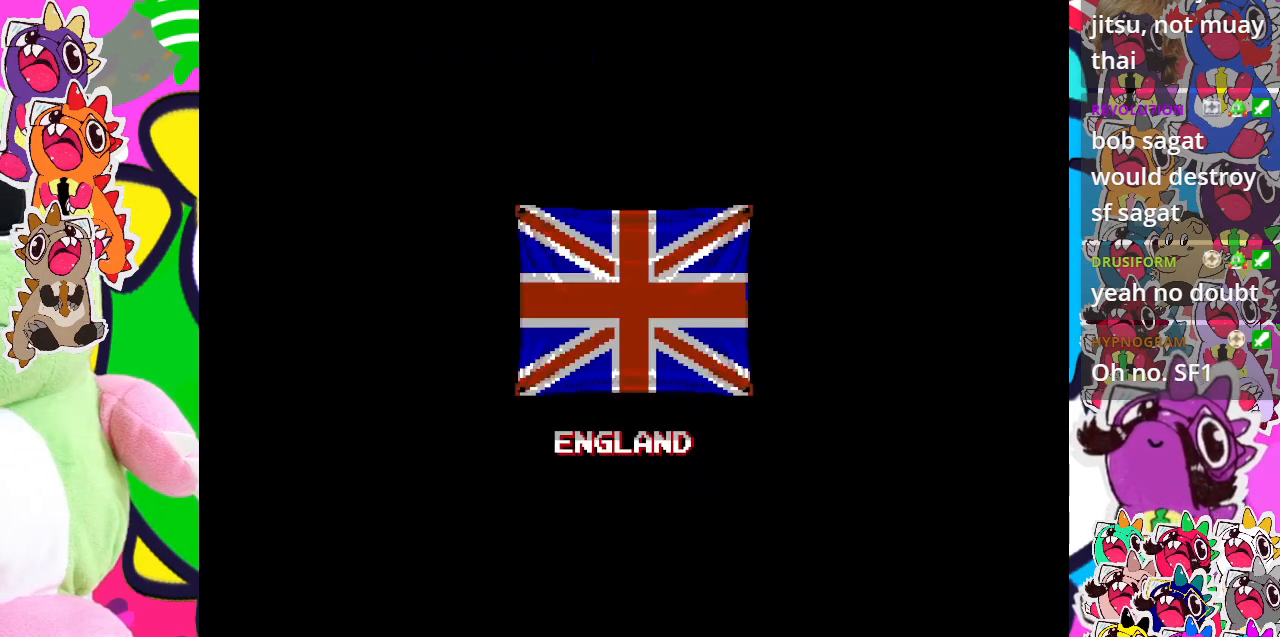
{"buttons": [], "left_stick": "center", "events": [[150, "CROSS", "up"]]}
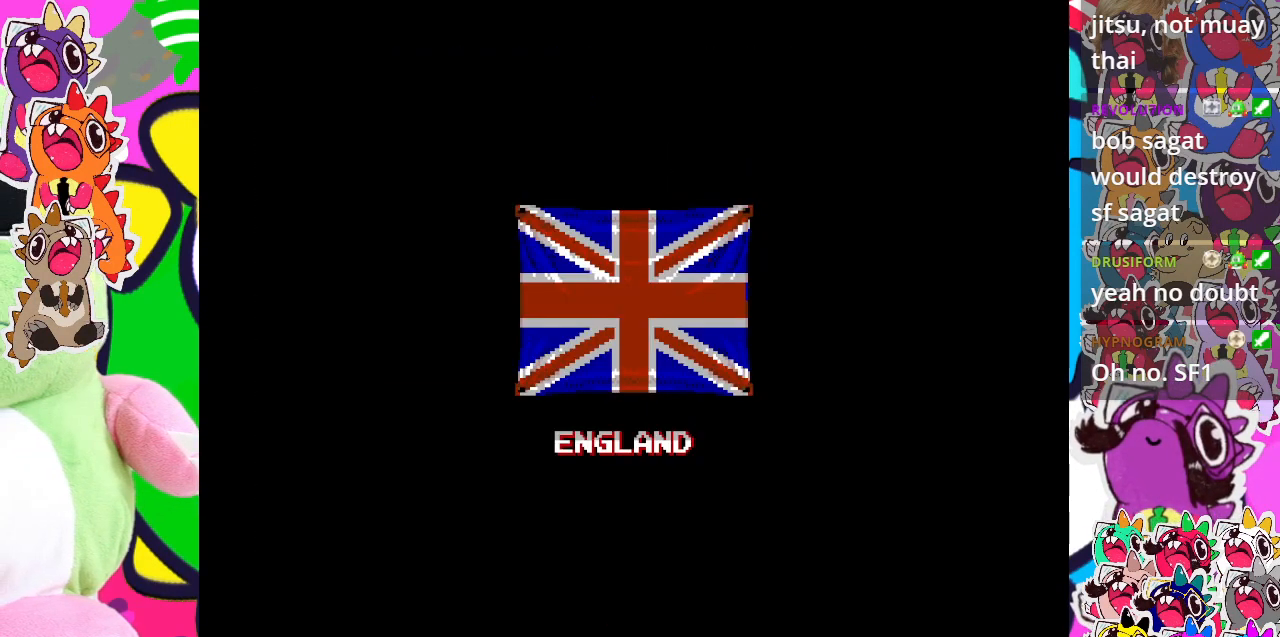
{"buttons": [], "left_stick": "center", "events": []}
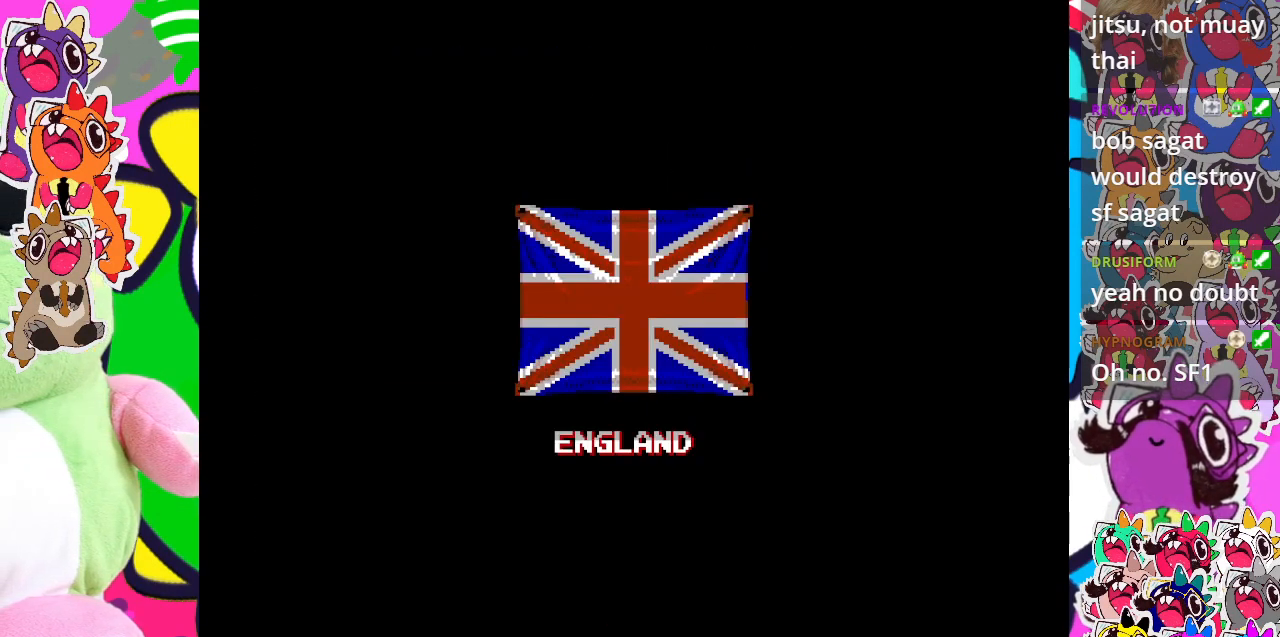
{"buttons": [], "left_stick": "center", "events": [[117, "CROSS", "down"], [283, "CROSS", "up"]]}
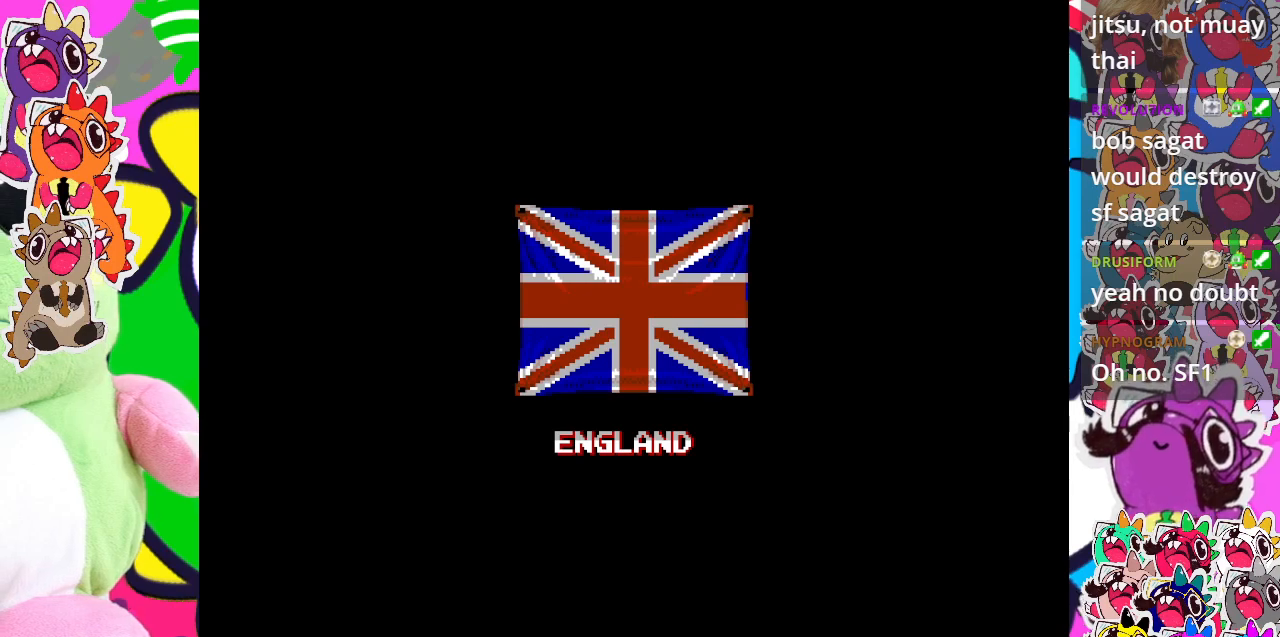
{"buttons": ["CROSS"], "left_stick": "center", "events": [[150, "CROSS", "down"], [300, "CROSS", "up"], [367, "CROSS", "down"]]}
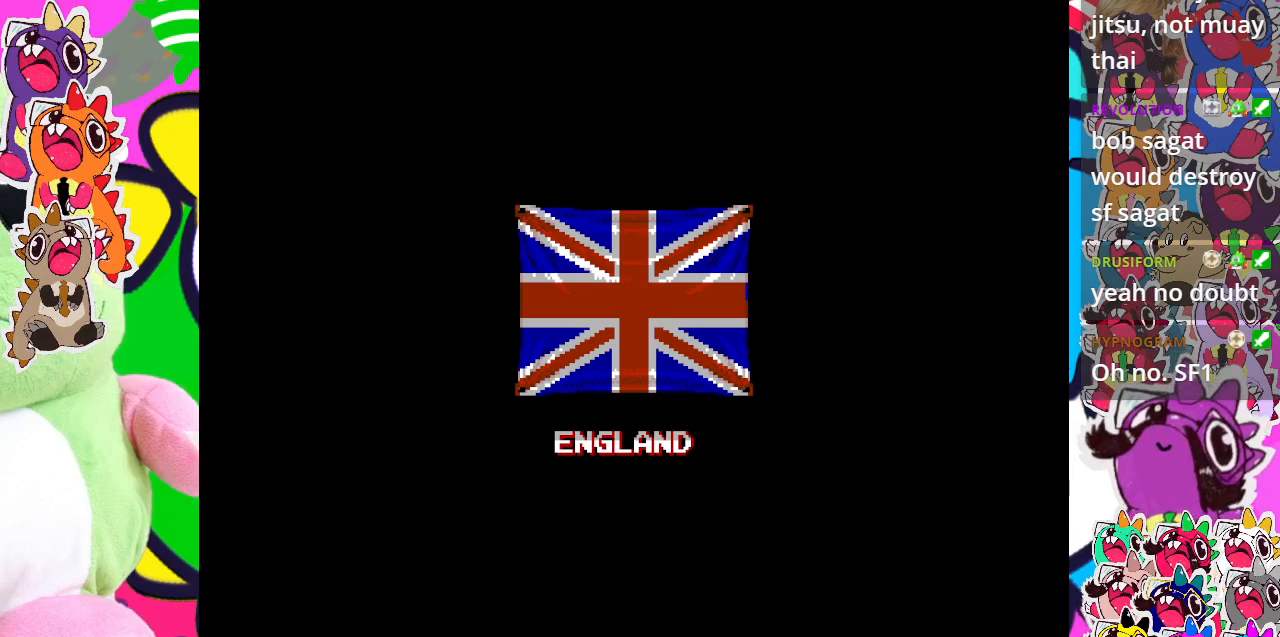
{"buttons": [], "left_stick": "center", "events": [[17, "CROSS", "up"], [50, "CROSS", "down"], [150, "CROSS", "up"], [233, "CROSS", "down"], [317, "CROSS", "up"], [350, "CROSS", "down"], [467, "CROSS", "up"]]}
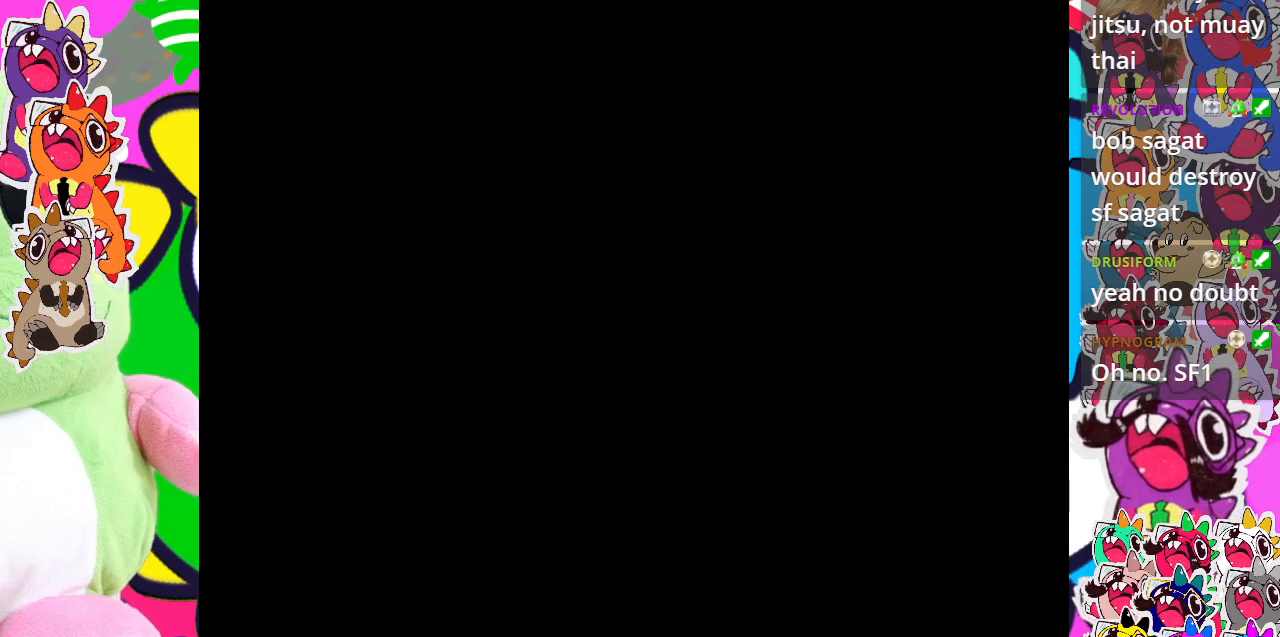
{"buttons": [], "left_stick": "center", "events": [[17, "CROSS", "down"], [133, "CROSS", "up"], [150, "CROSS", "down"], [283, "CROSS", "up"], [367, "CROSS", "down"], [500, "CROSS", "up"]]}